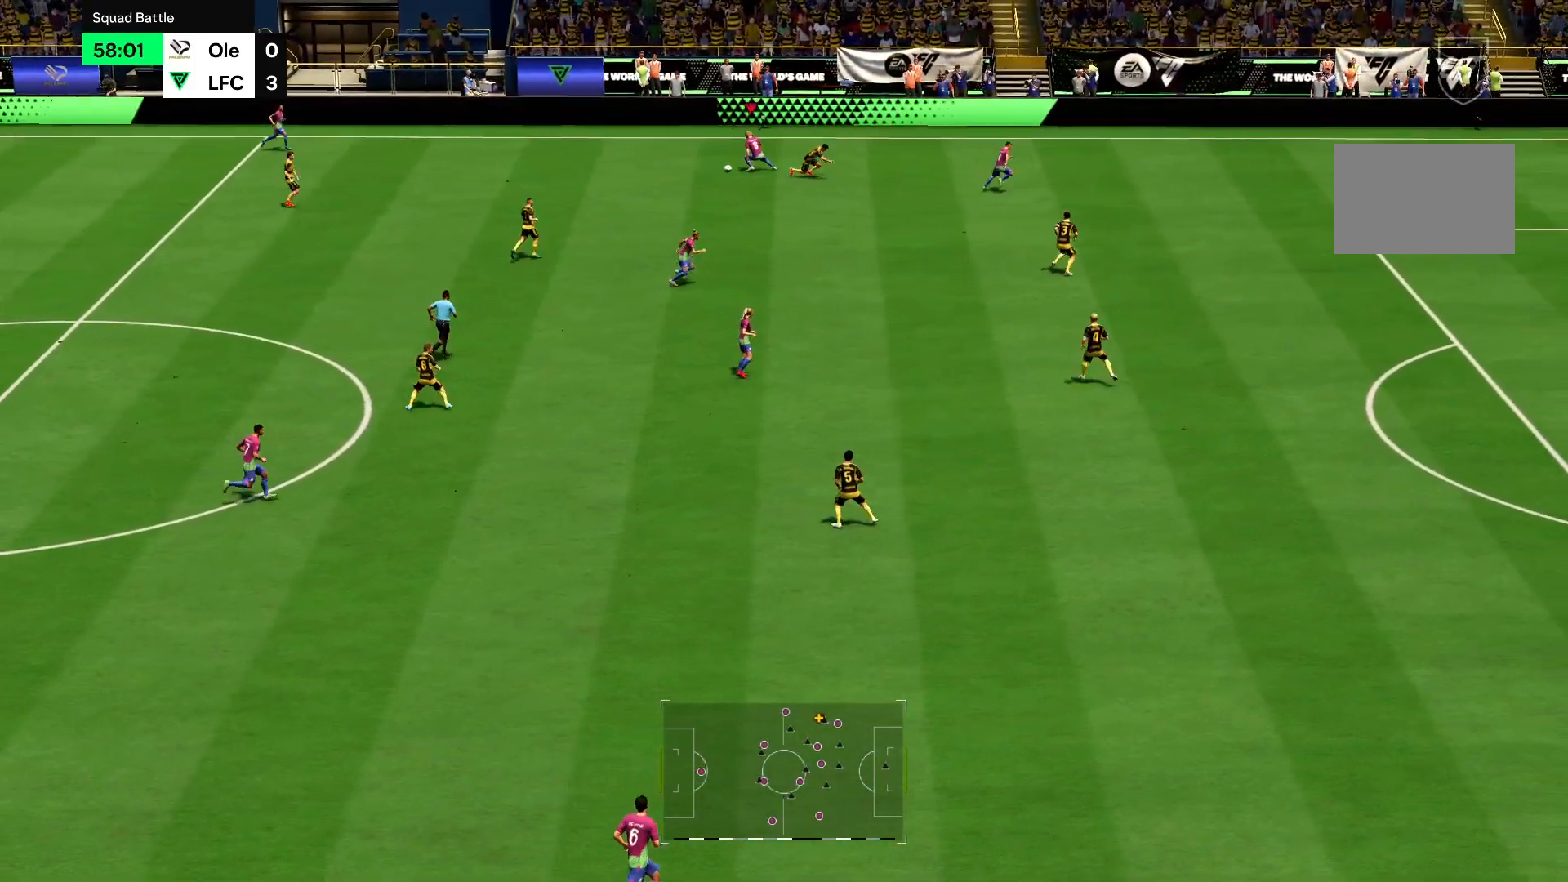
Gameplay with a controller (PlayStation layout); each line is a JSON object with the inputs held at the frame after it. "events" lists button and stick changes between this image and that frame as [ms after this image, input, new state], when the widget could be followed in between. Not read: L3 R3.
{"buttons": ["R2"], "left_stick": "down-left", "right_stick": "center", "events": []}
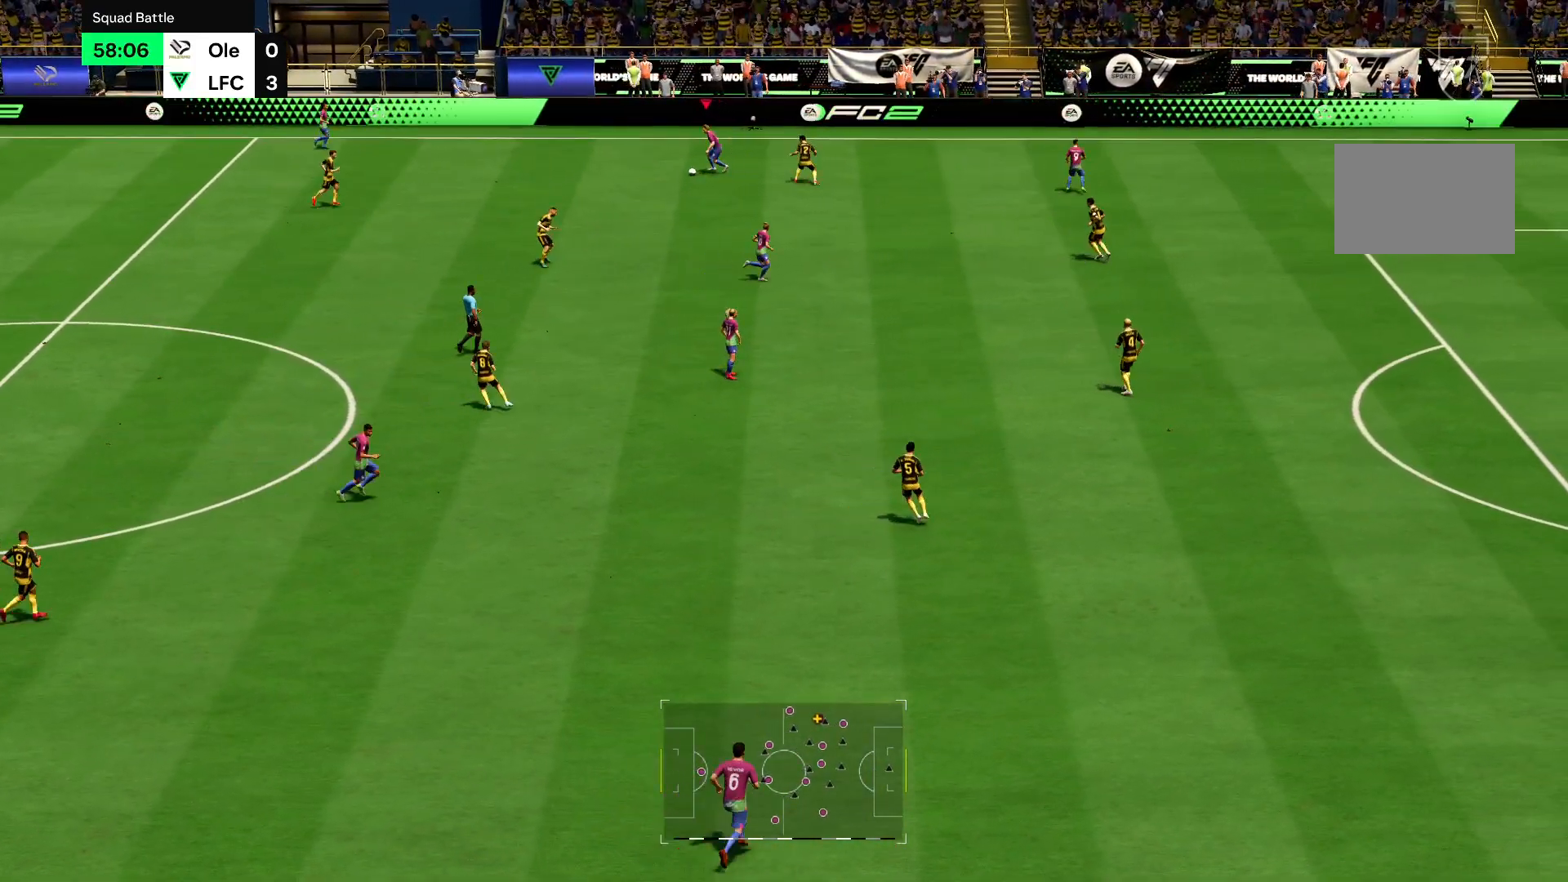
{"buttons": ["R2"], "left_stick": "down-right", "right_stick": "center", "events": [[117, "left_stick", "down-right"], [401, "CROSS", "down"], [501, "CROSS", "up"]]}
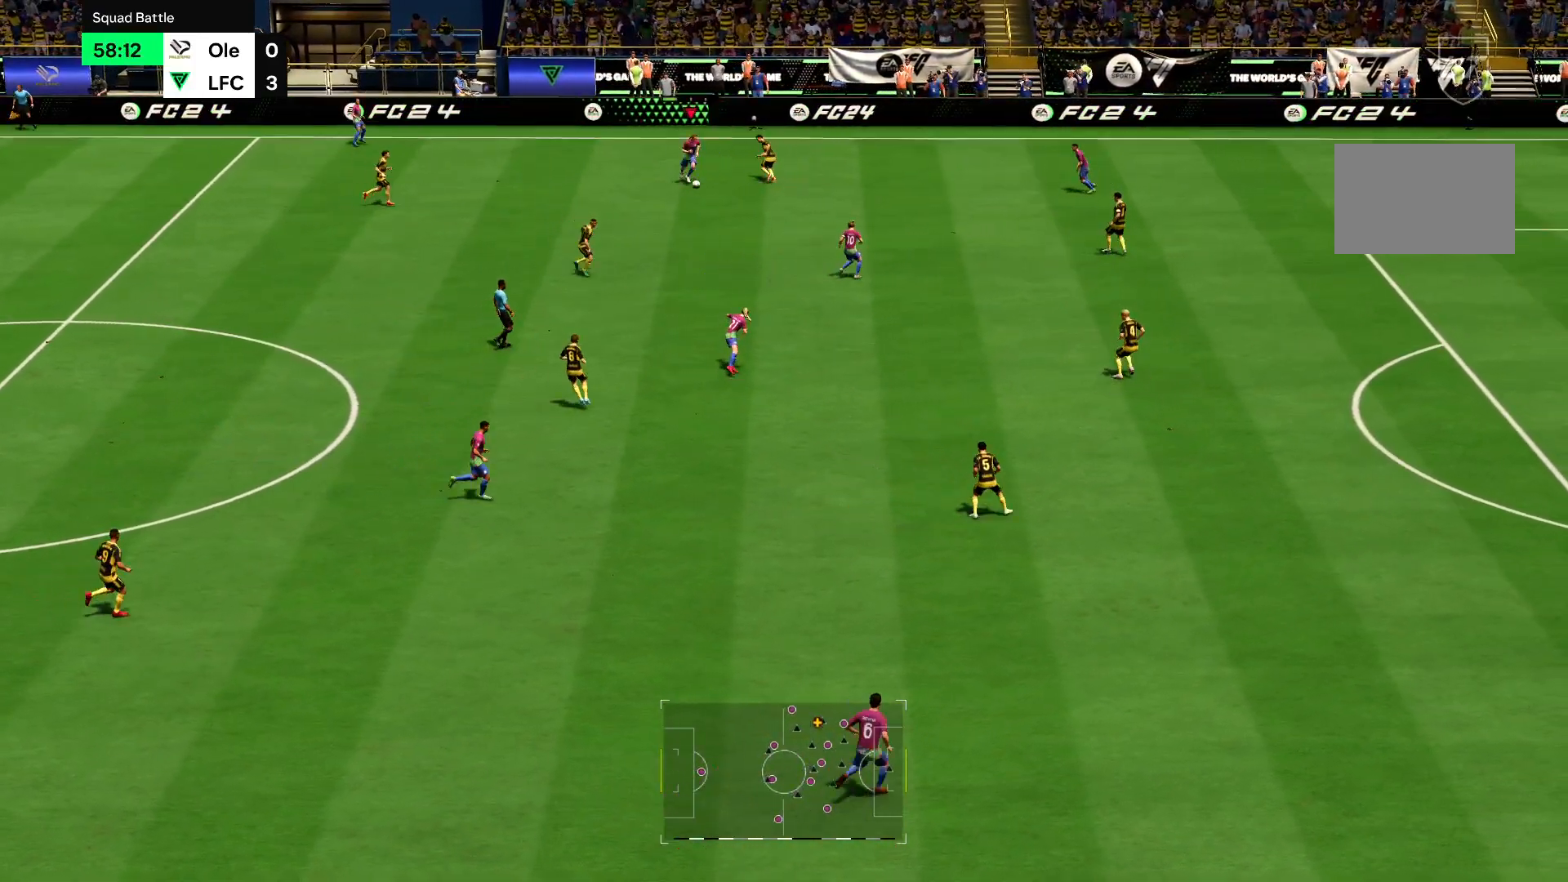
{"buttons": ["R2"], "left_stick": "down-right", "right_stick": "center", "events": []}
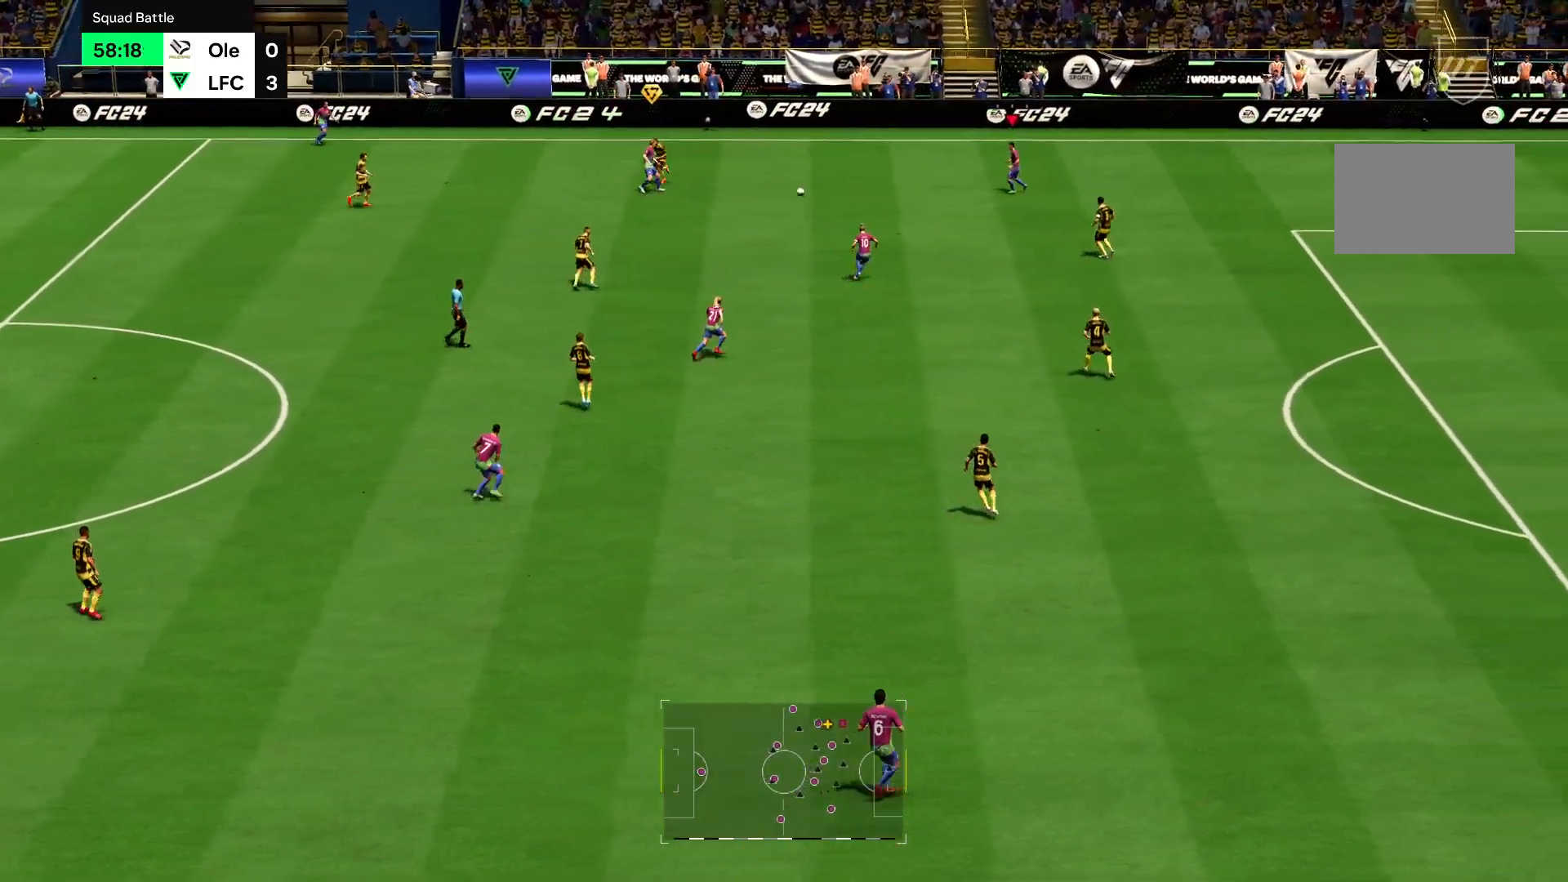
{"buttons": ["R2"], "left_stick": "down-right", "right_stick": "center", "events": []}
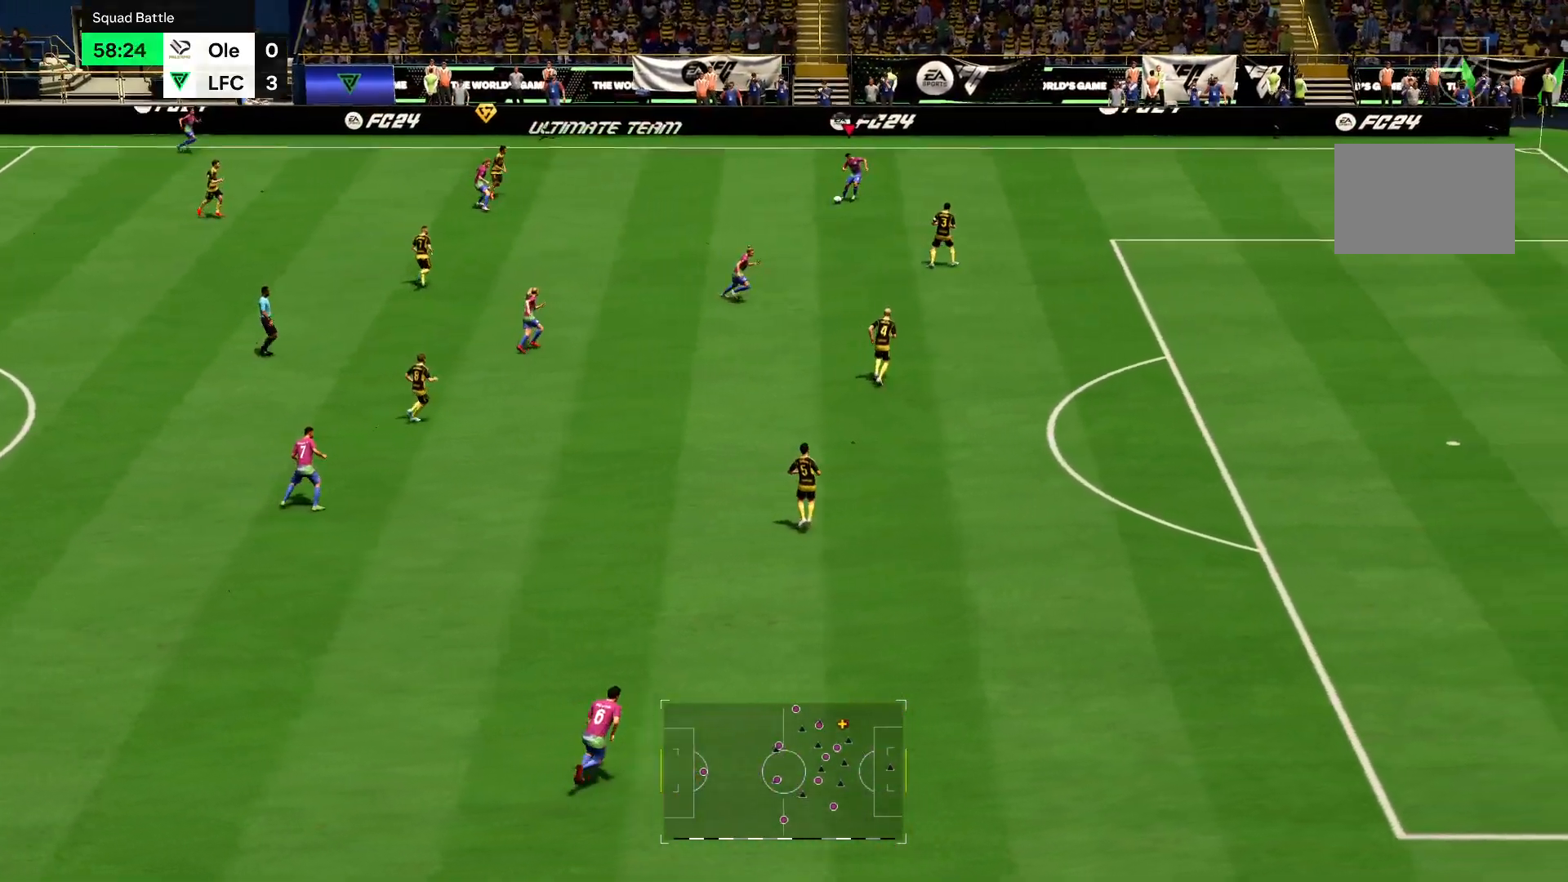
{"buttons": ["R2"], "left_stick": "right", "right_stick": "center", "events": [[167, "left_stick", "right"]]}
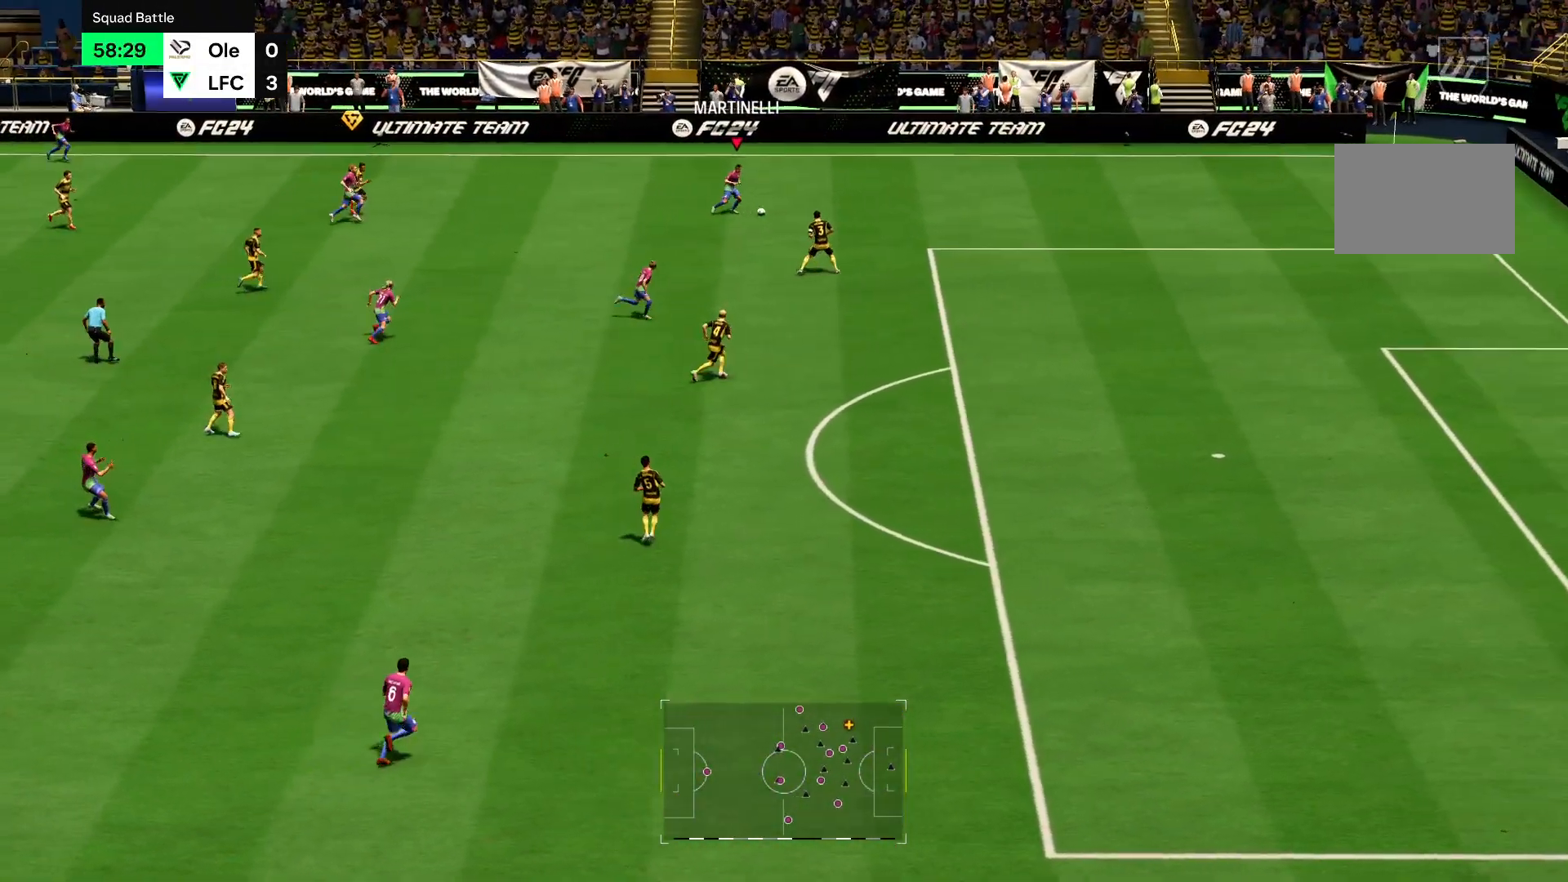
{"buttons": ["R2"], "left_stick": "left", "right_stick": "center", "events": [[501, "left_stick", "left"]]}
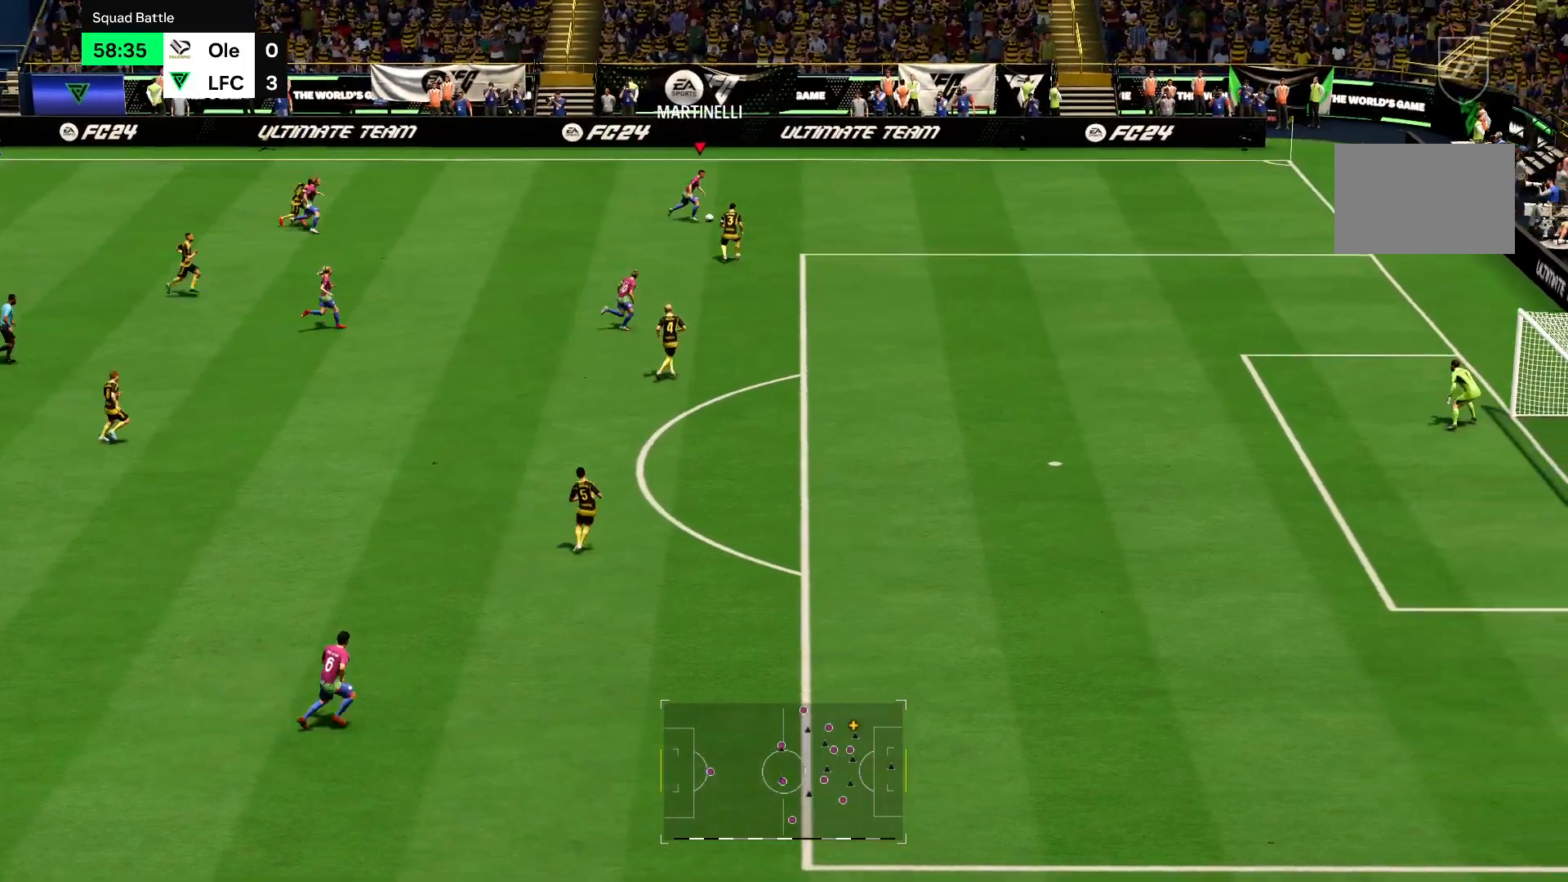
{"buttons": ["R2"], "left_stick": "left", "right_stick": "center", "events": [[33, "R2", "up"], [100, "R2", "down"], [350, "R2", "up"], [434, "R2", "down"]]}
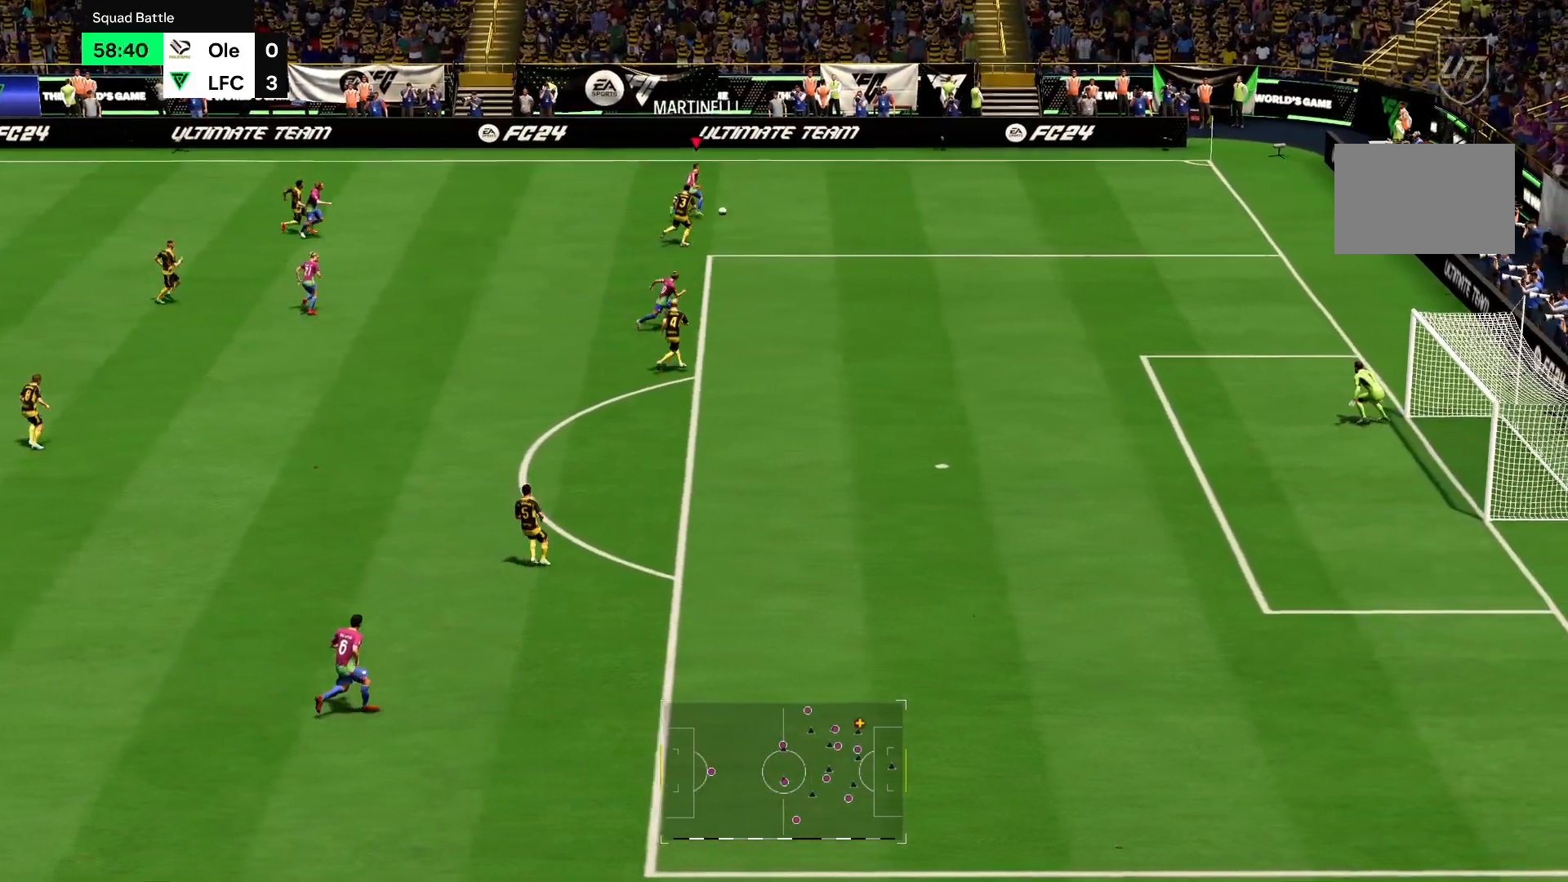
{"buttons": ["R2"], "left_stick": "left", "right_stick": "center", "events": []}
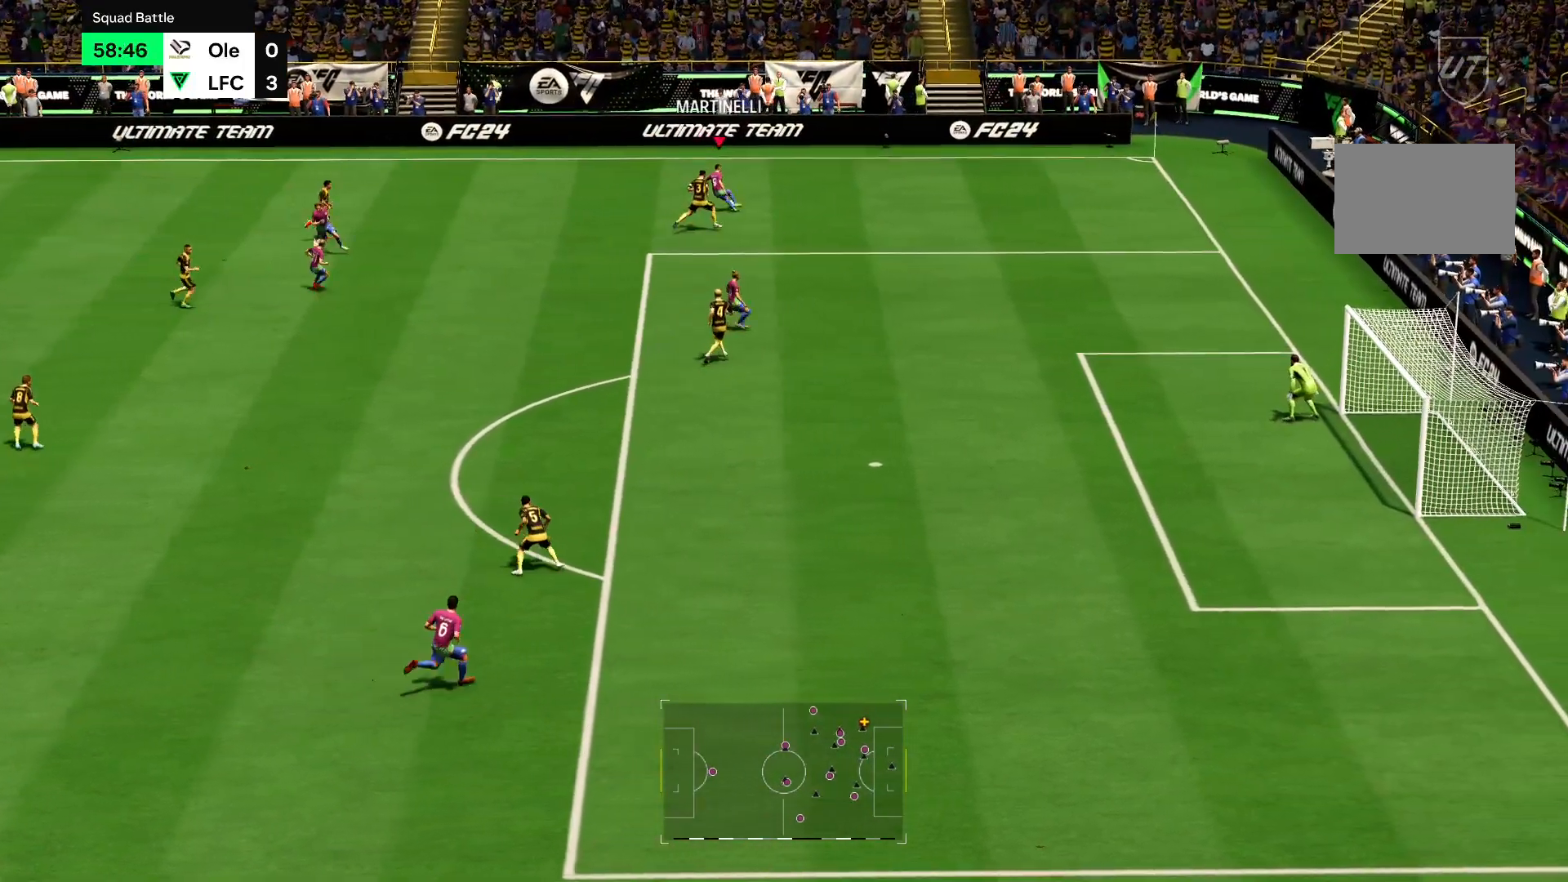
{"buttons": ["R2"], "left_stick": "down-left", "right_stick": "center", "events": [[500, "left_stick", "down-left"]]}